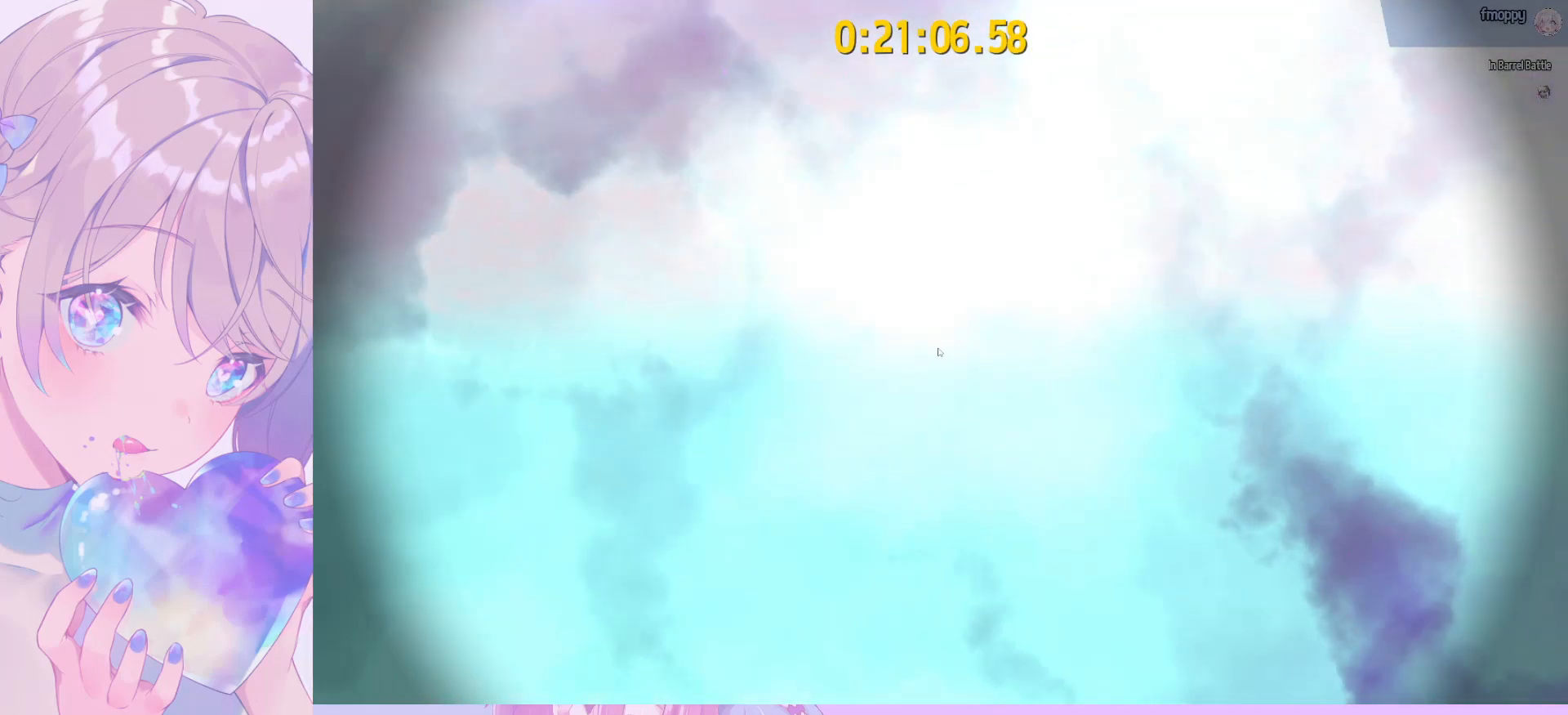
Gameplay with keyboard and mouse; each line is a JSON object with the keys and mouse buttons held at the frame after it. "events" lists presses ("down") and releases ("up") of "a", "alt", "c", "caps_lock", "ctrl", "d", "e", "f", "g", "q", "r", "s", "shift", "space", "t", "tab", "v", "w", "x", "z", "mouse_left", "mouse_wheel" and "mouse_right" between this image and that frame as [ms after this image, input, new state], when the widget could be followed in between. "mouse_left", "mouse_wheel", "mouse_right" = the "left", "wheel", "right" buttons of the "mouse" list. No other keys are recorded. "wheel" means that the mouse wheel is clicked or scrolled. "mouse_move" is the direction in which the mouse moves at that frame (one of eight, or "still"), when it could be read.
{"keys": [], "mouse": [], "mouse_move": "still", "events": []}
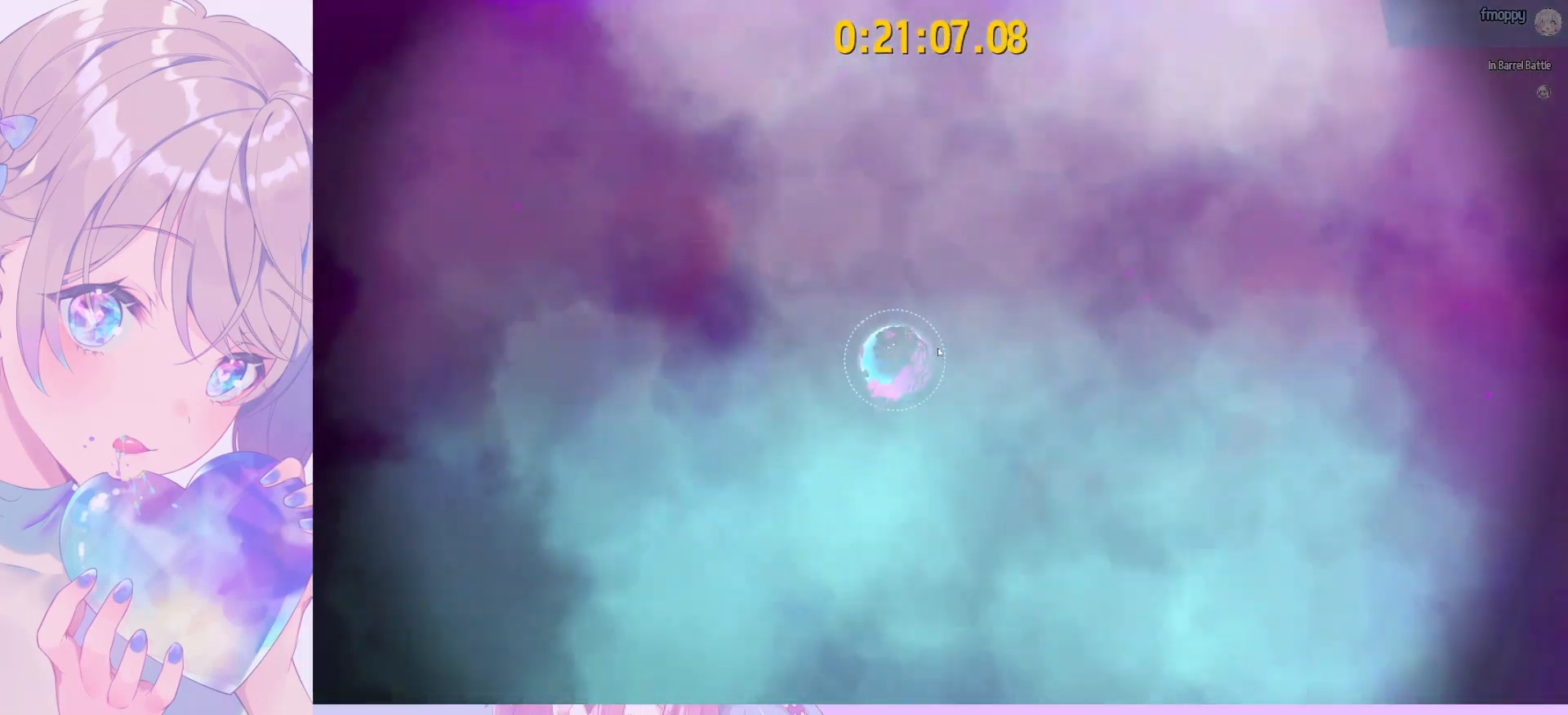
{"keys": [], "mouse": ["left"], "mouse_move": "down-left", "events": [[200, "mouse_left", "down"]]}
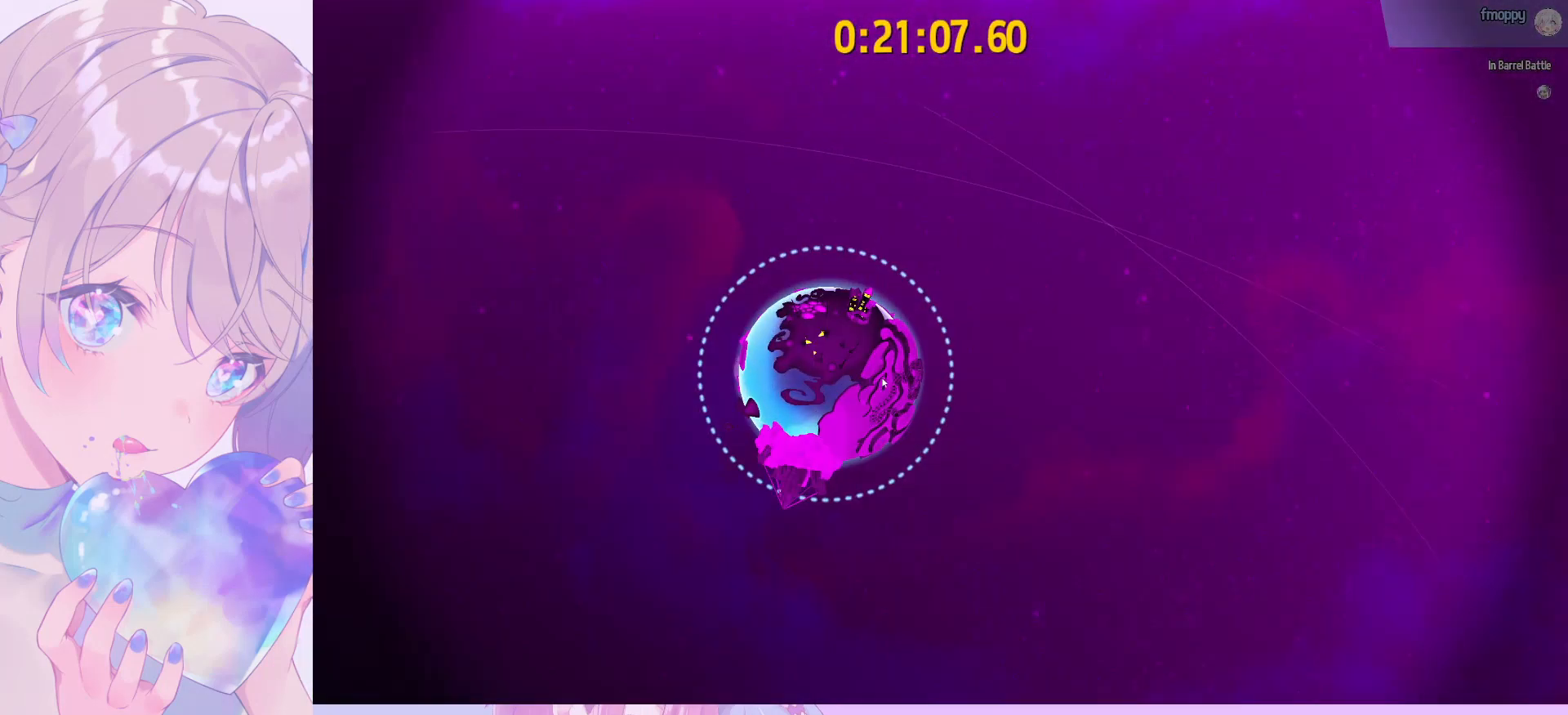
{"keys": [], "mouse": ["left"], "mouse_move": "up-left", "events": []}
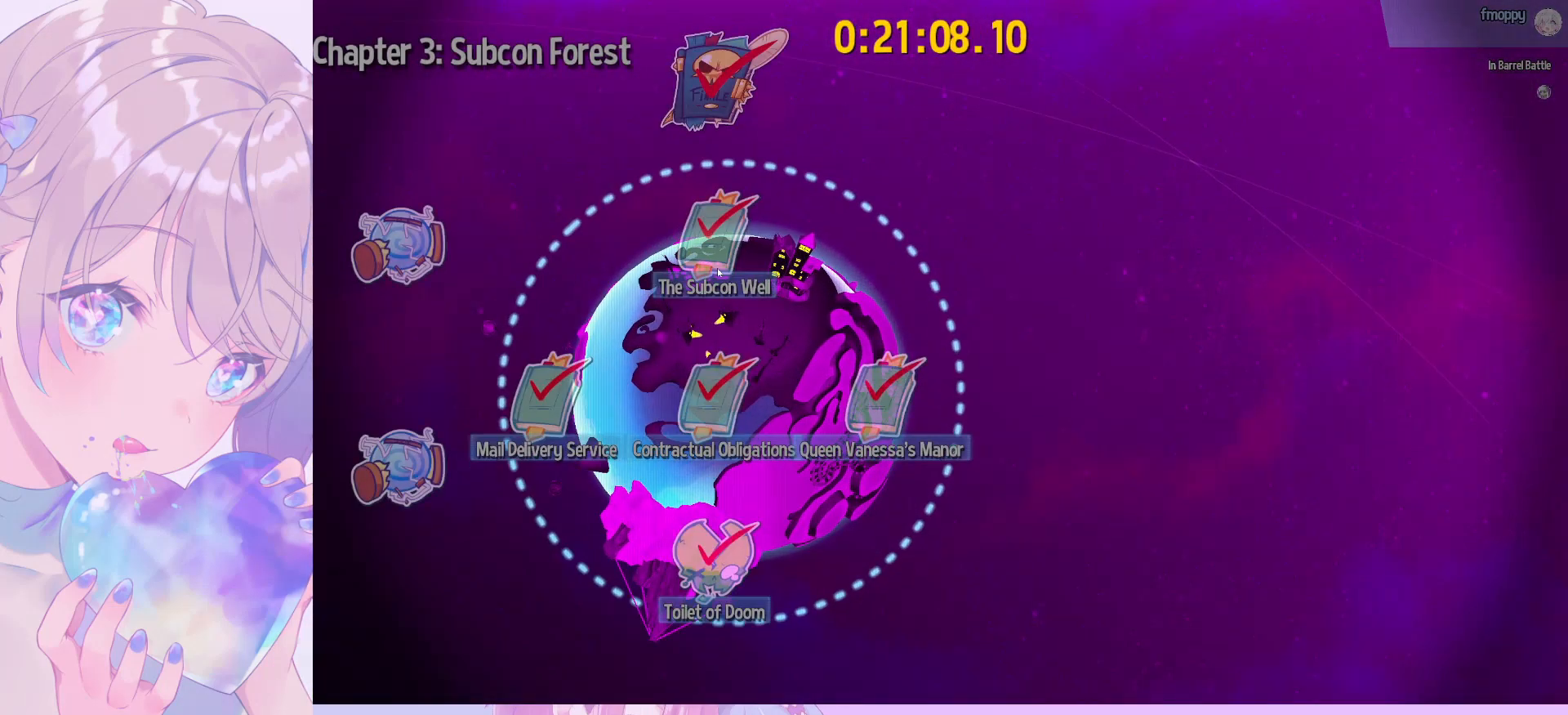
{"keys": [], "mouse": ["left"], "mouse_move": "still", "events": []}
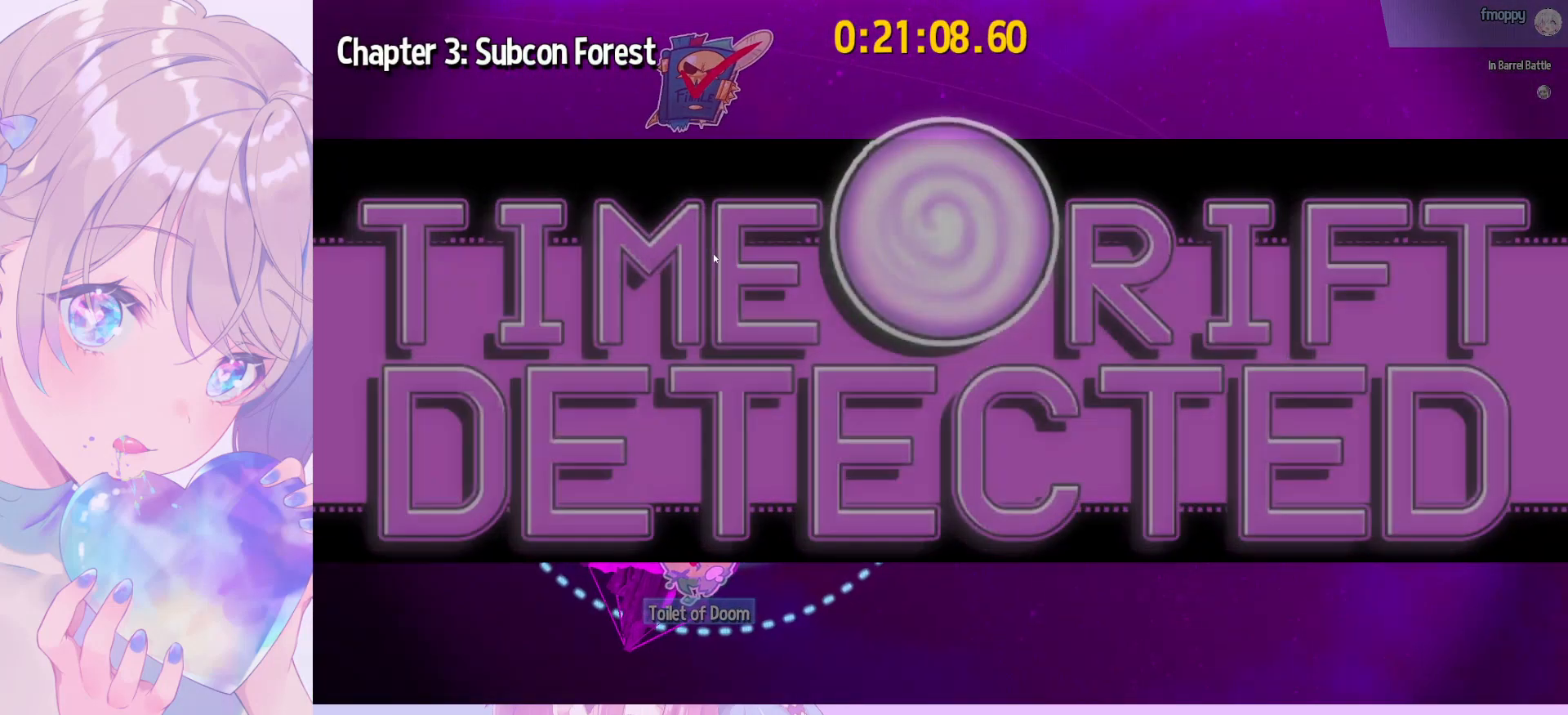
{"keys": [], "mouse": ["left"], "mouse_move": "still", "events": []}
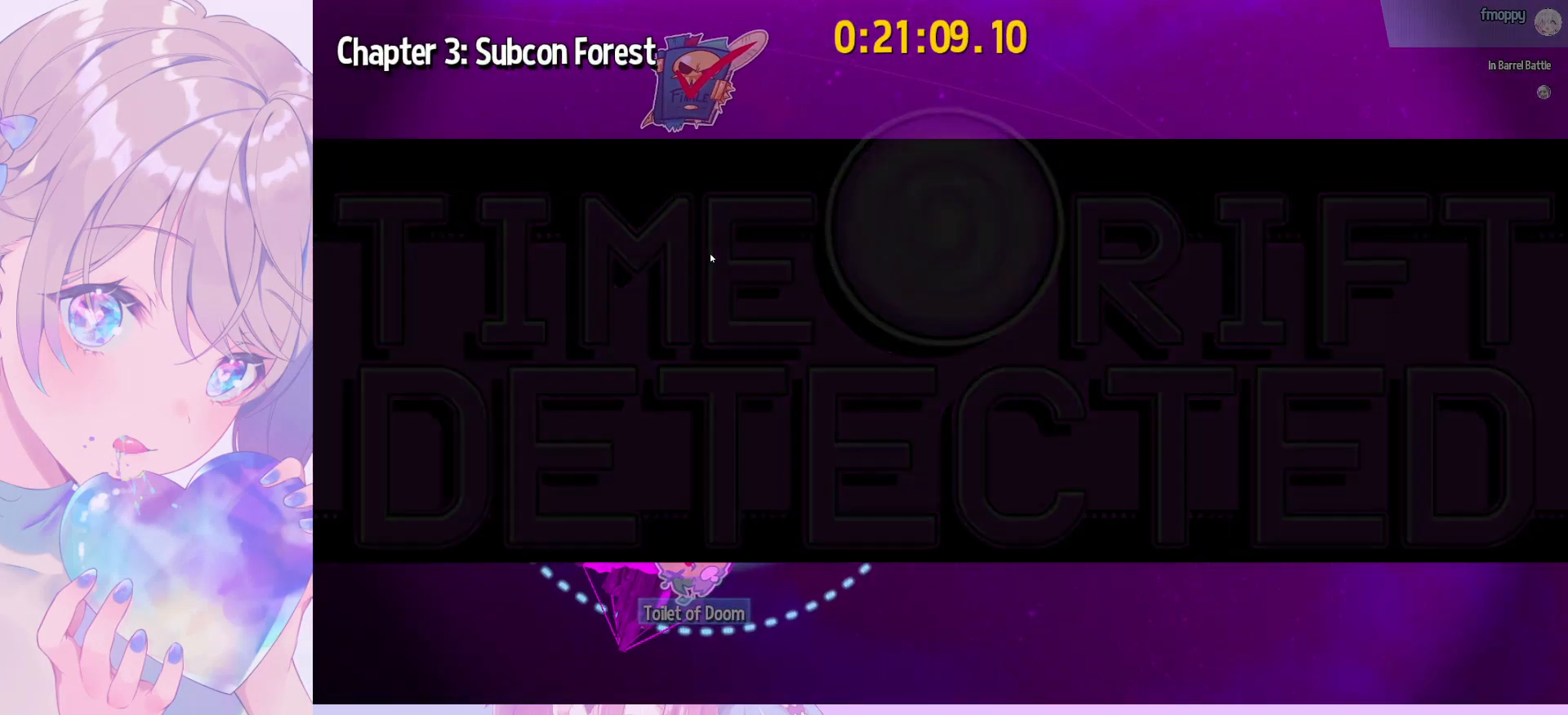
{"keys": [], "mouse": ["left"], "mouse_move": "still", "events": []}
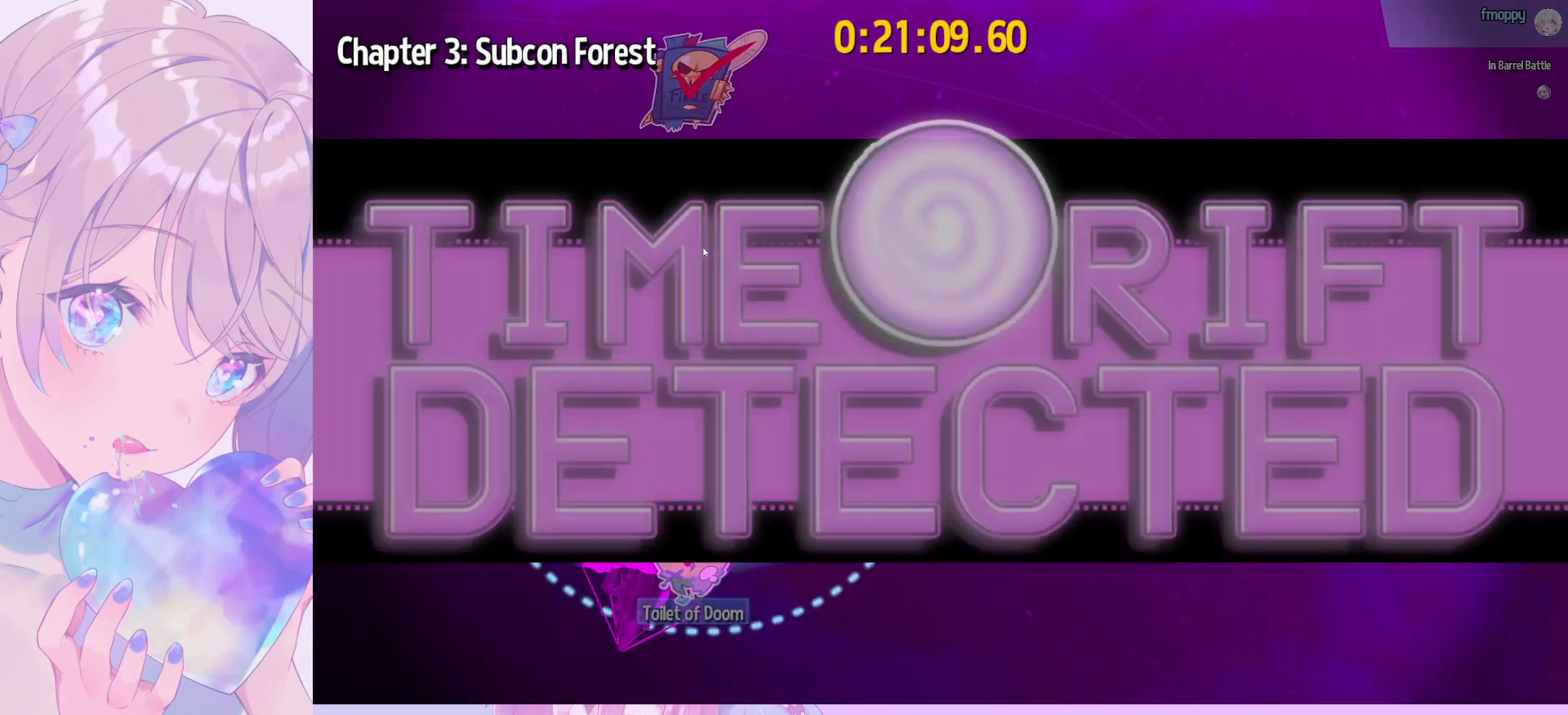
{"keys": [], "mouse": ["left"], "mouse_move": "still", "events": []}
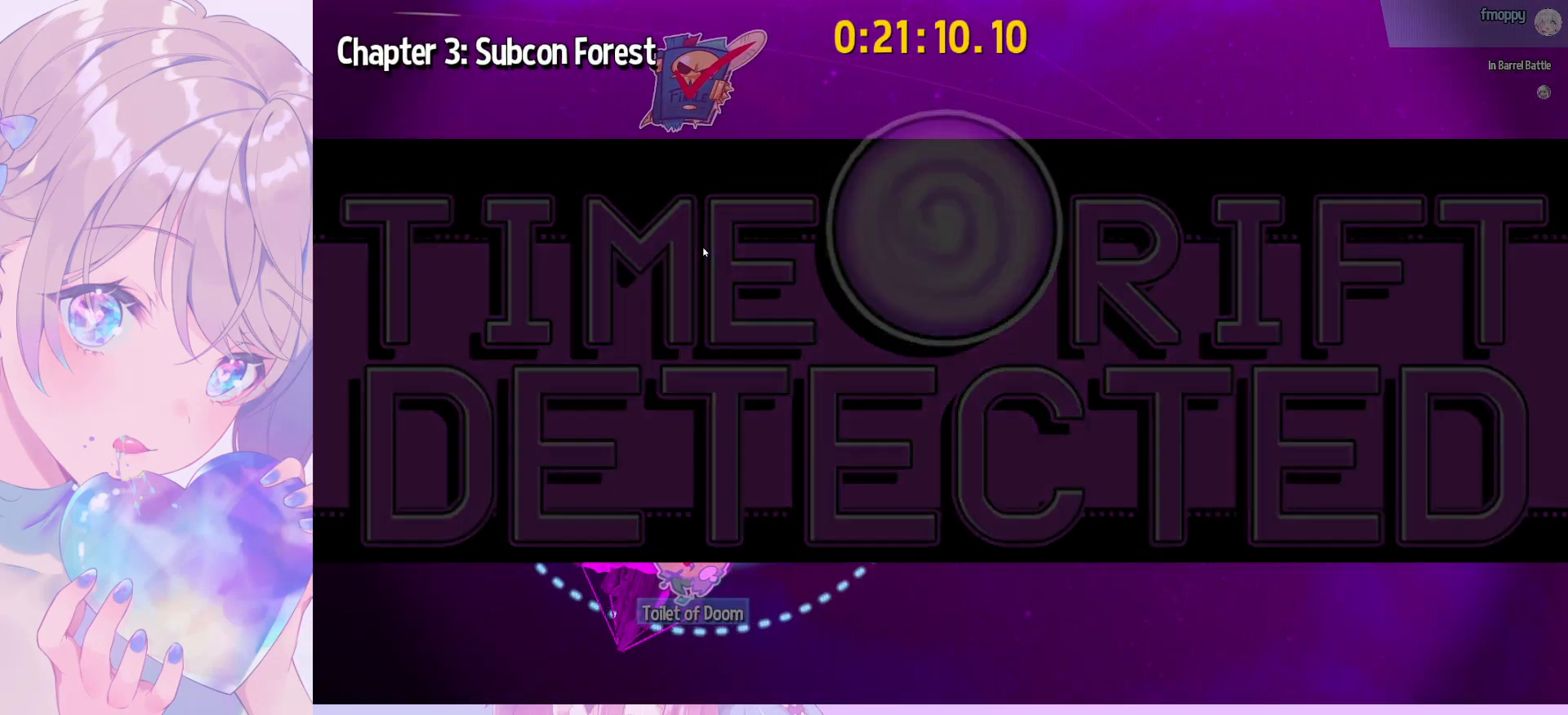
{"keys": [], "mouse": ["left"], "mouse_move": "still", "events": []}
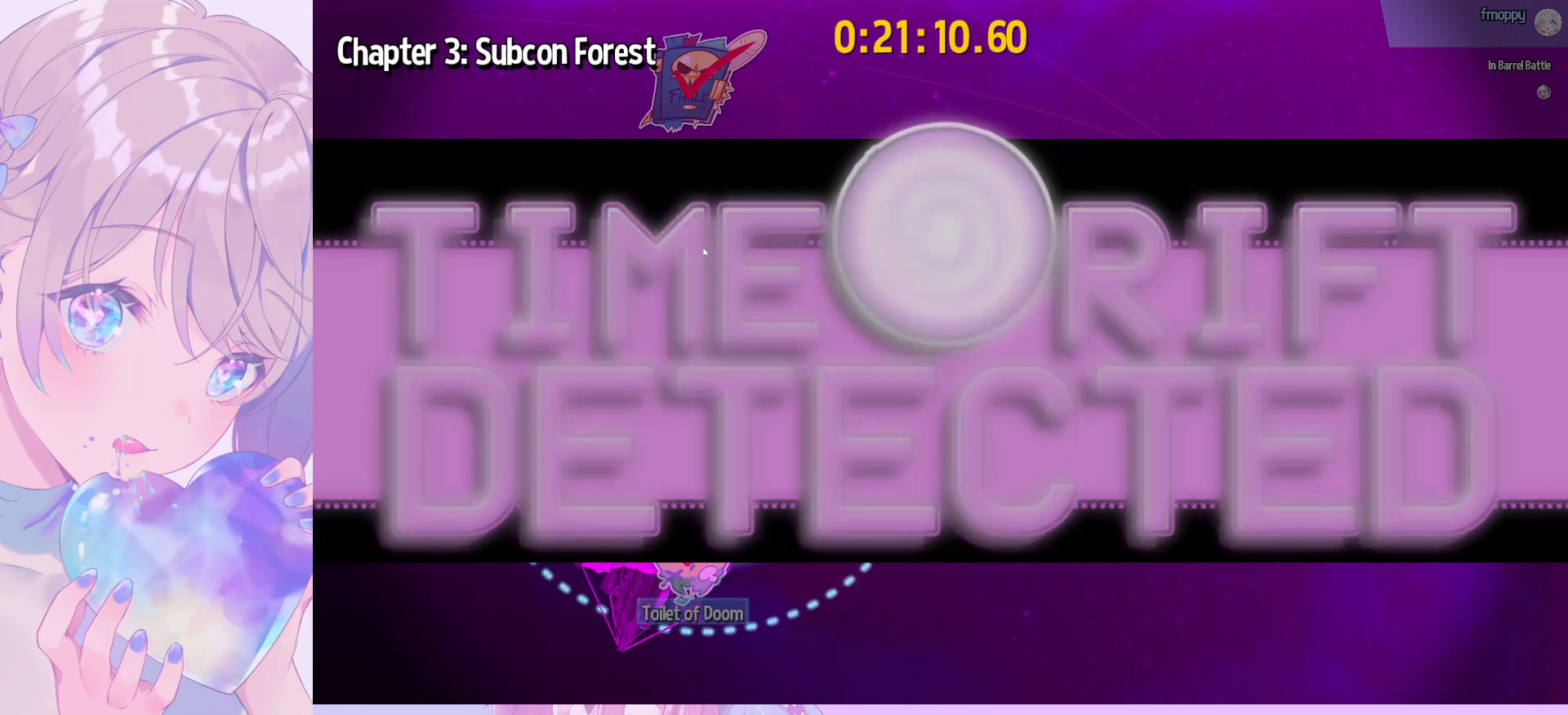
{"keys": [], "mouse": ["left"], "mouse_move": "still", "events": []}
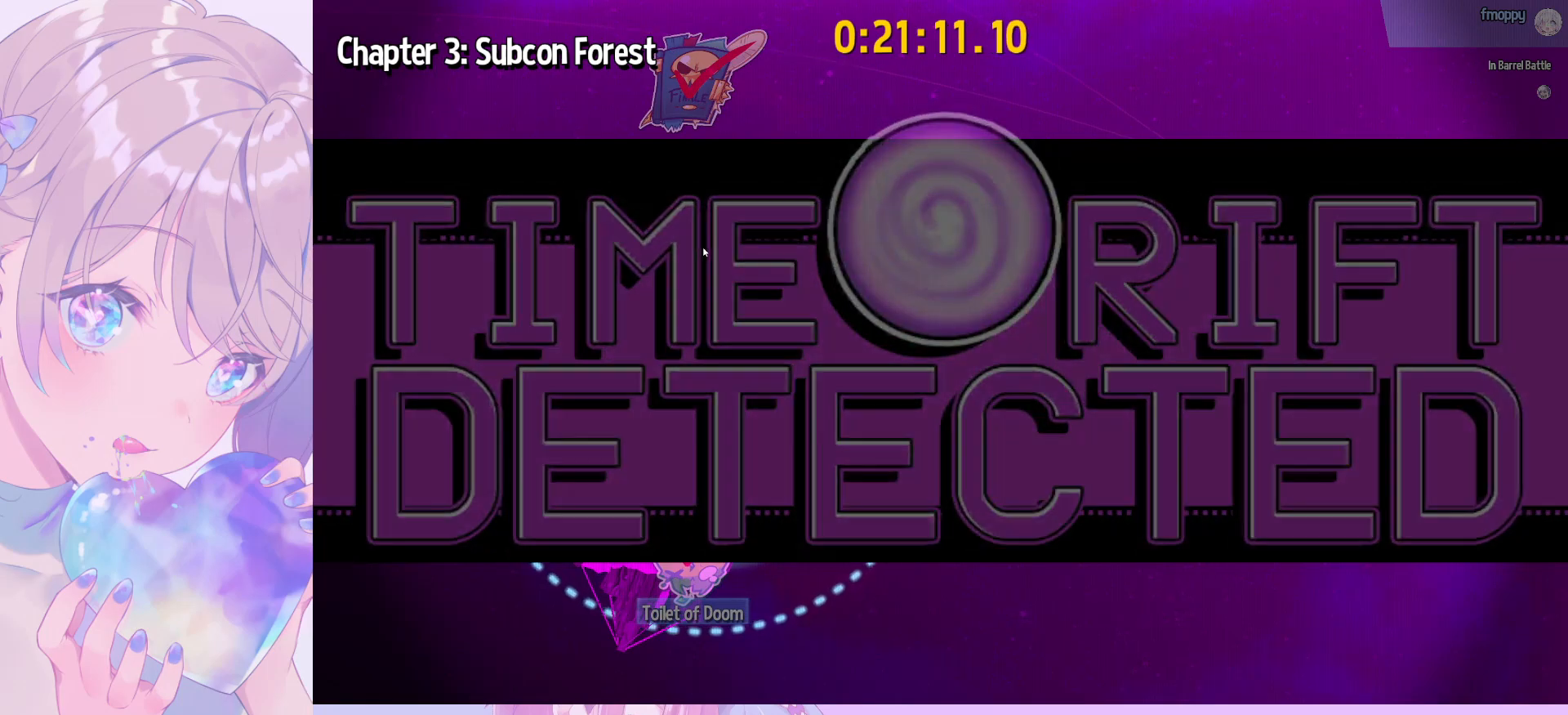
{"keys": [], "mouse": ["left"], "mouse_move": "still", "events": []}
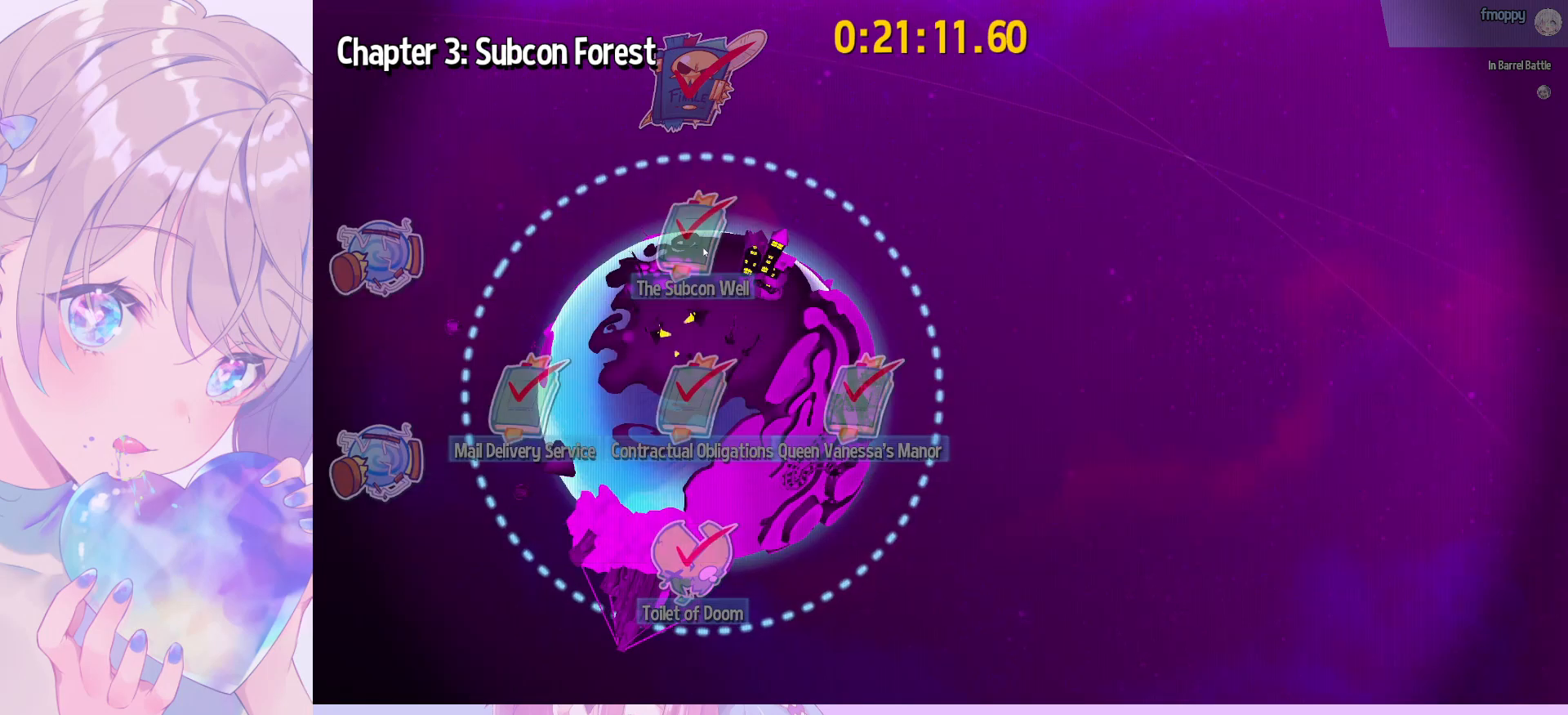
{"keys": [], "mouse": ["left"], "mouse_move": "still", "events": []}
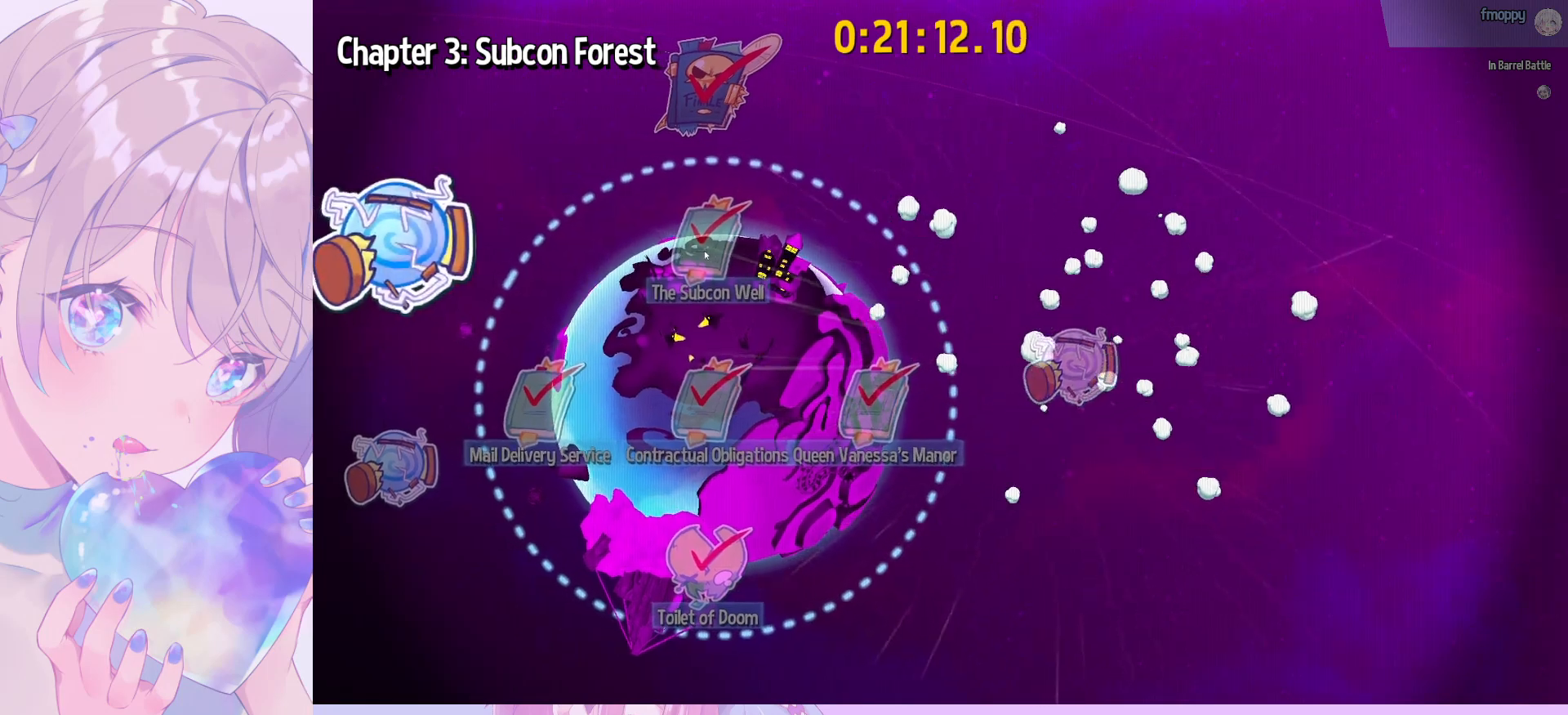
{"keys": [], "mouse": [], "mouse_move": "right", "events": [[267, "mouse_left", "up"], [350, "mouse_left", "down"], [400, "mouse_left", "up"]]}
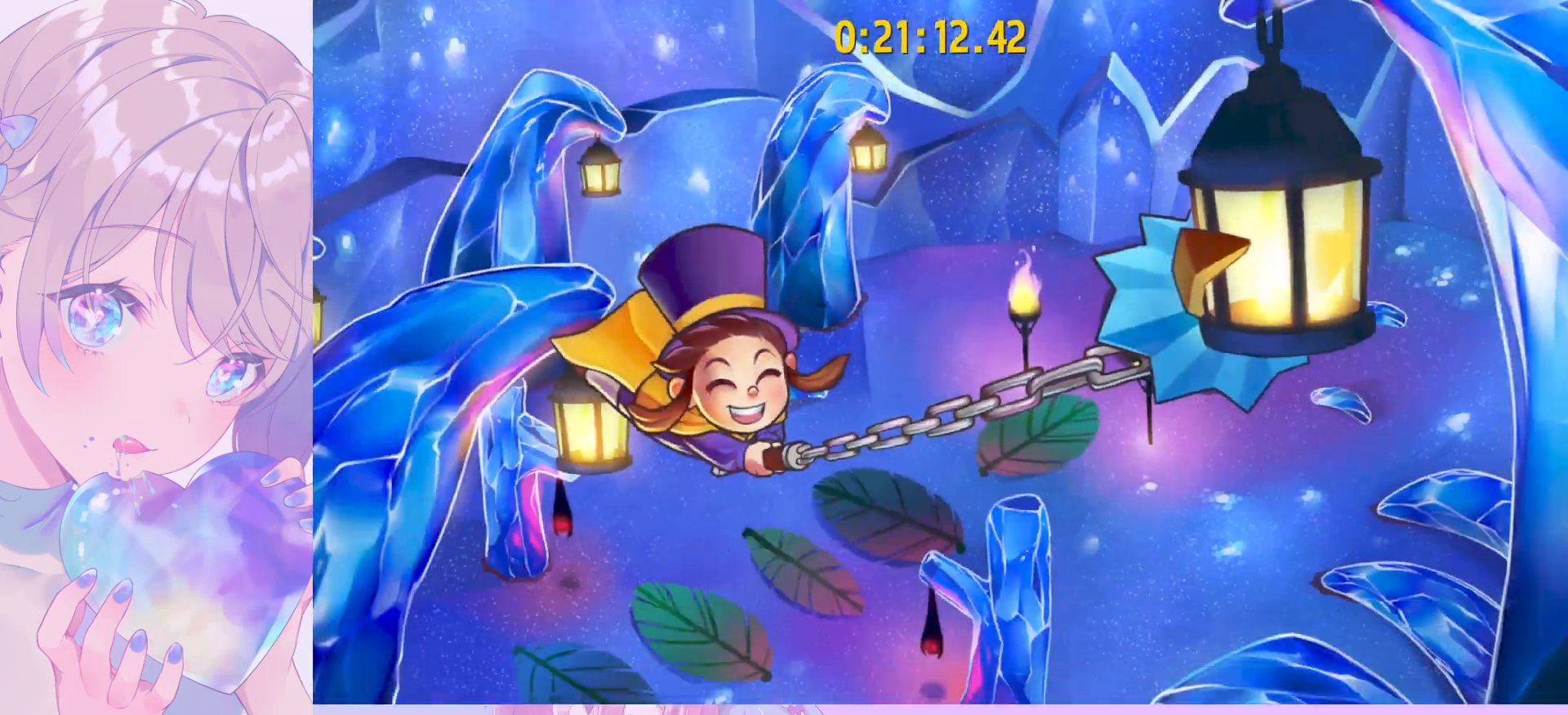
{"keys": [], "mouse": [], "mouse_move": "still", "events": []}
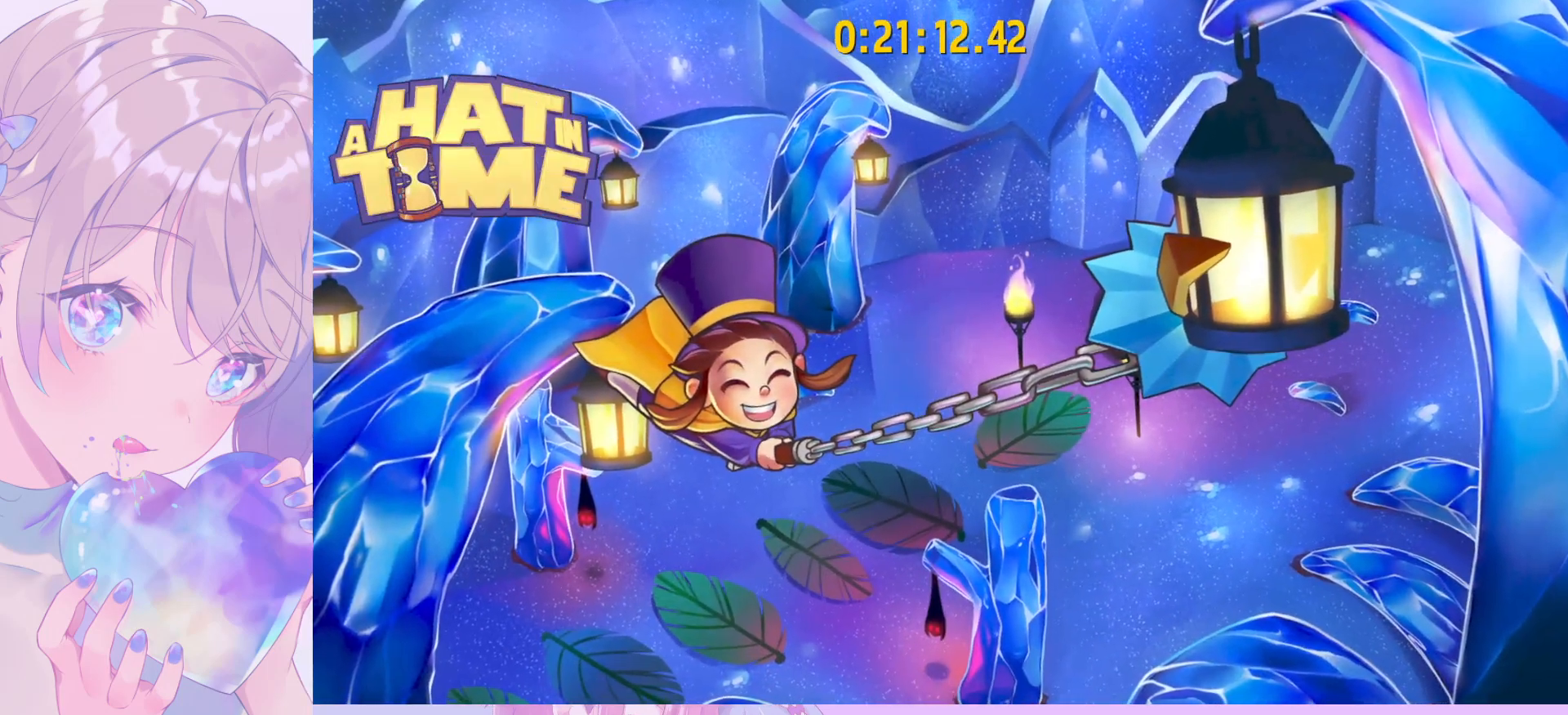
{"keys": [], "mouse": [], "mouse_move": "still", "events": []}
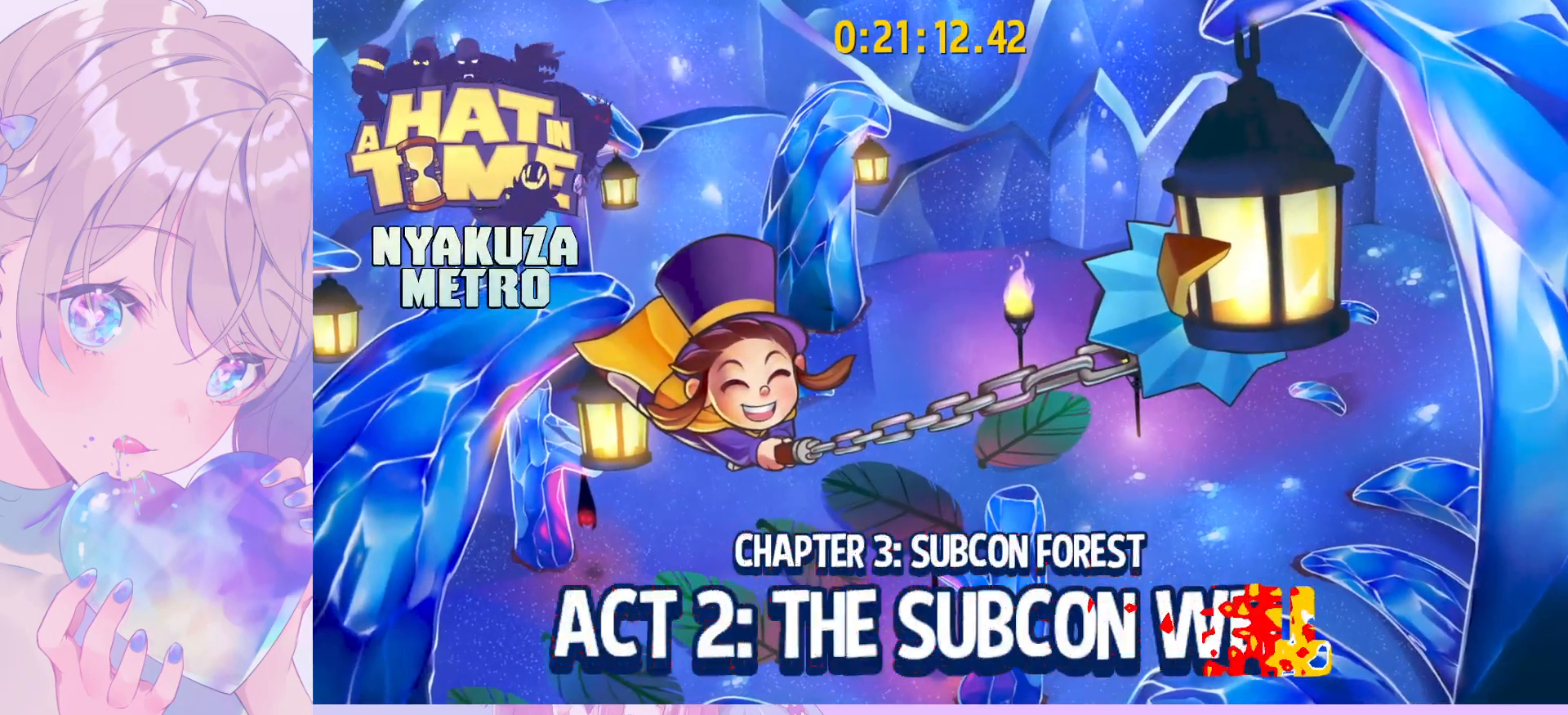
{"keys": [], "mouse": [], "mouse_move": "still", "events": []}
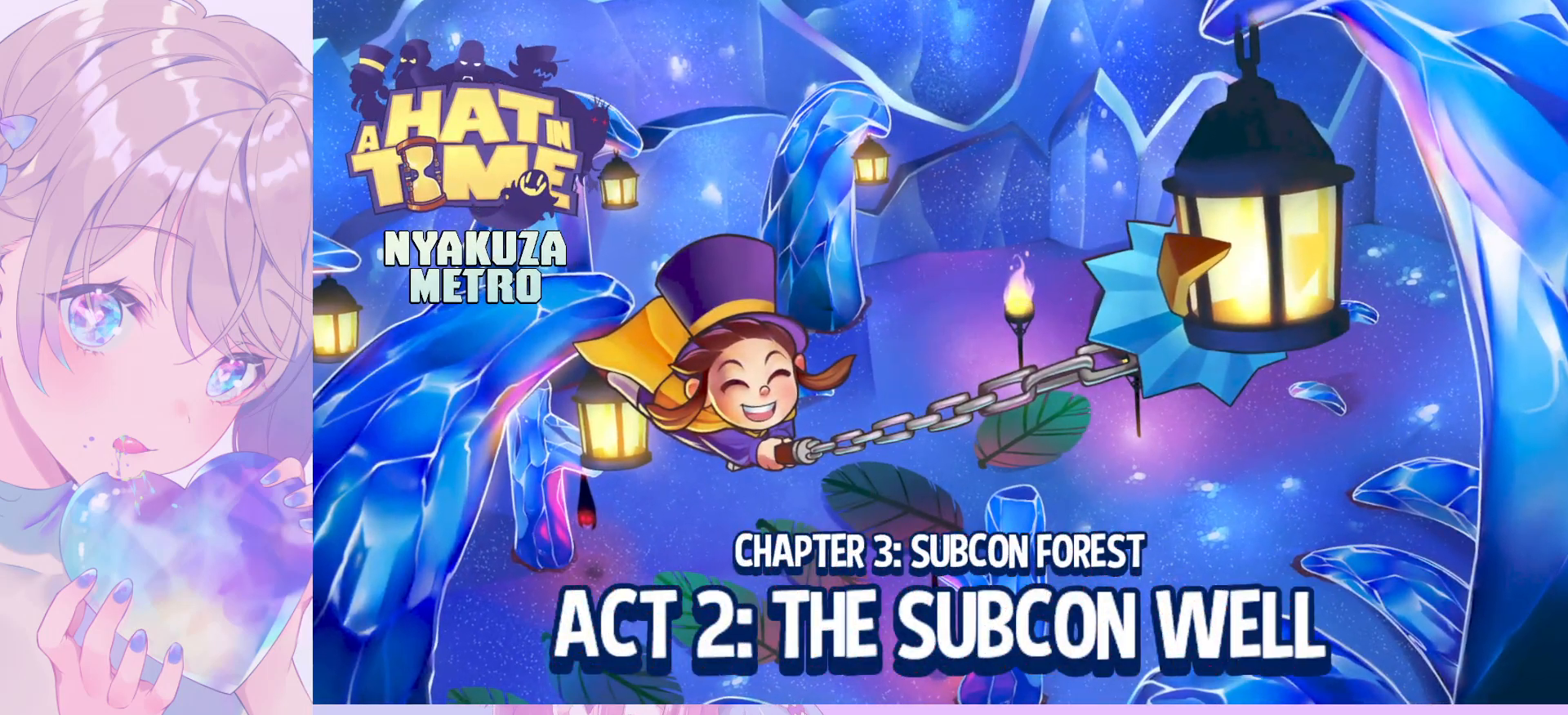
{"keys": [], "mouse": [], "mouse_move": "still", "events": []}
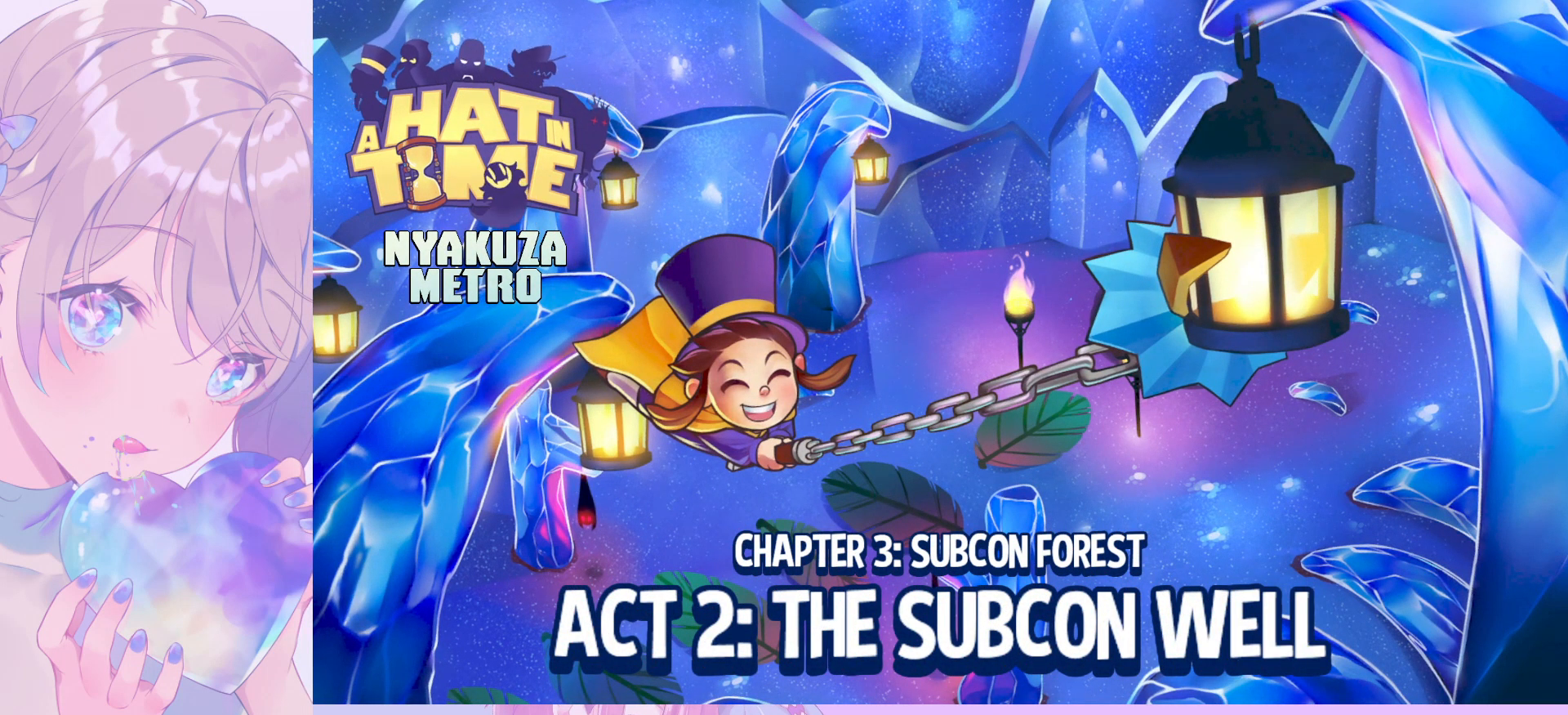
{"keys": [], "mouse": [], "mouse_move": "still", "events": []}
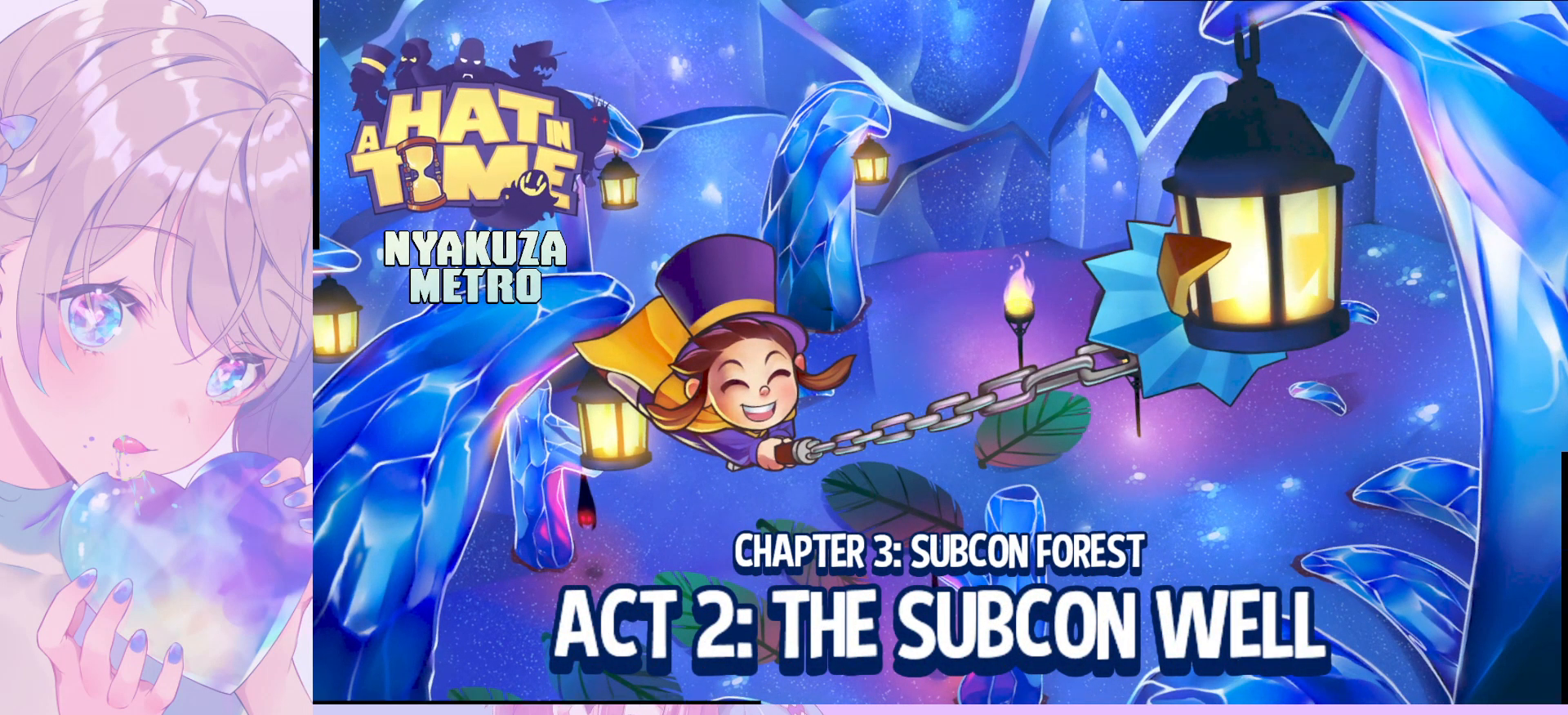
{"keys": [], "mouse": [], "mouse_move": "still", "events": [[17, "mouse_wheel", "down"], [250, "mouse_wheel", "up"]]}
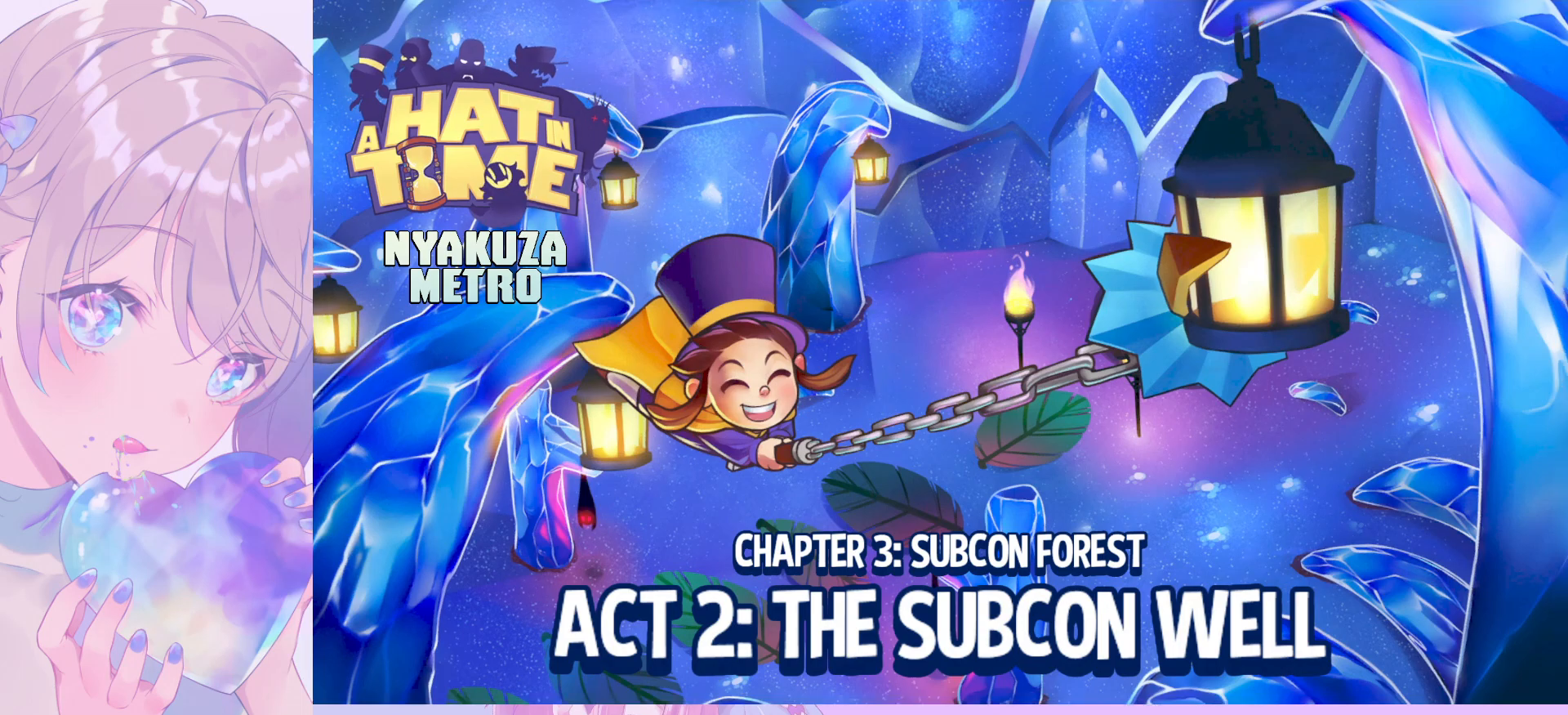
{"keys": [], "mouse": [], "mouse_move": "still", "events": [[183, "mouse_wheel", "down"], [467, "mouse_wheel", "up"]]}
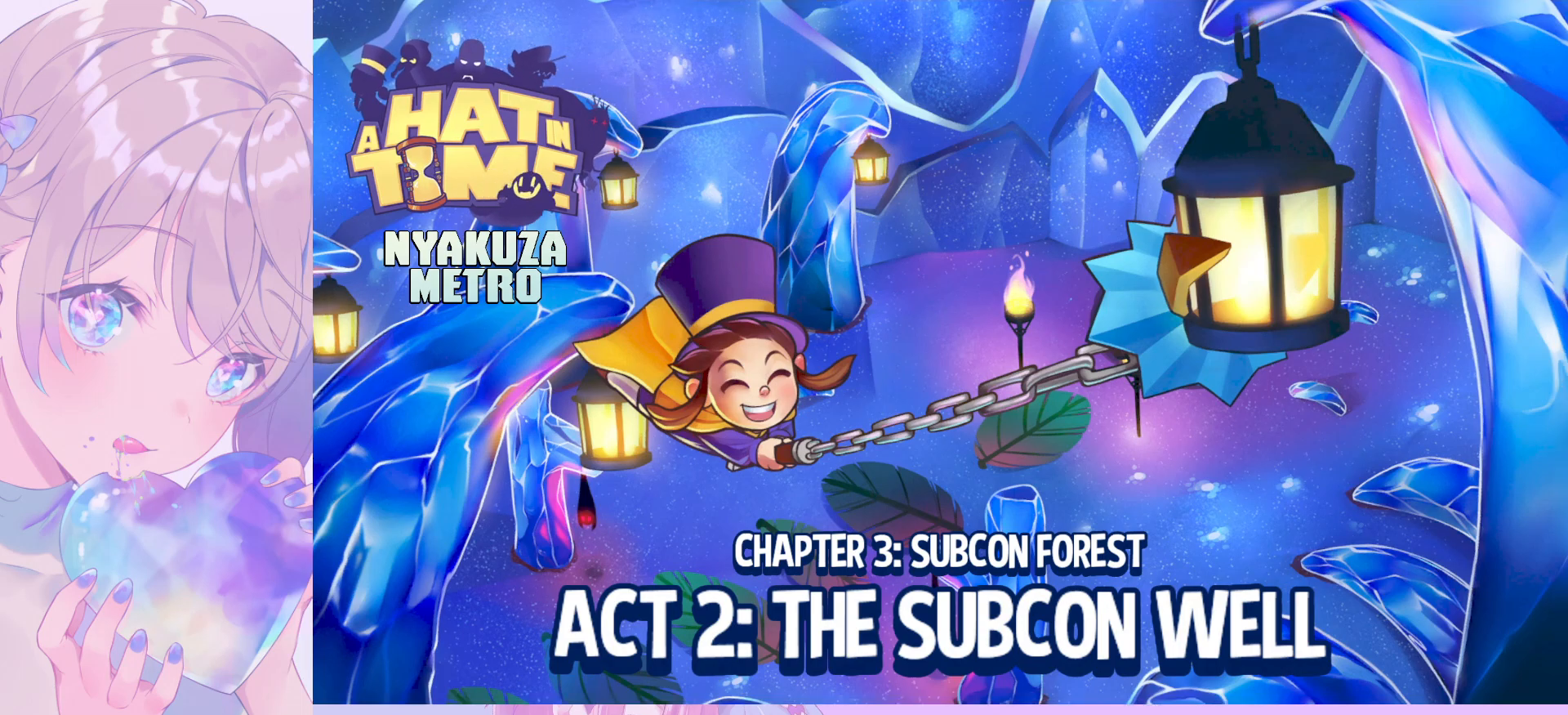
{"keys": [], "mouse": [], "mouse_move": "still", "events": []}
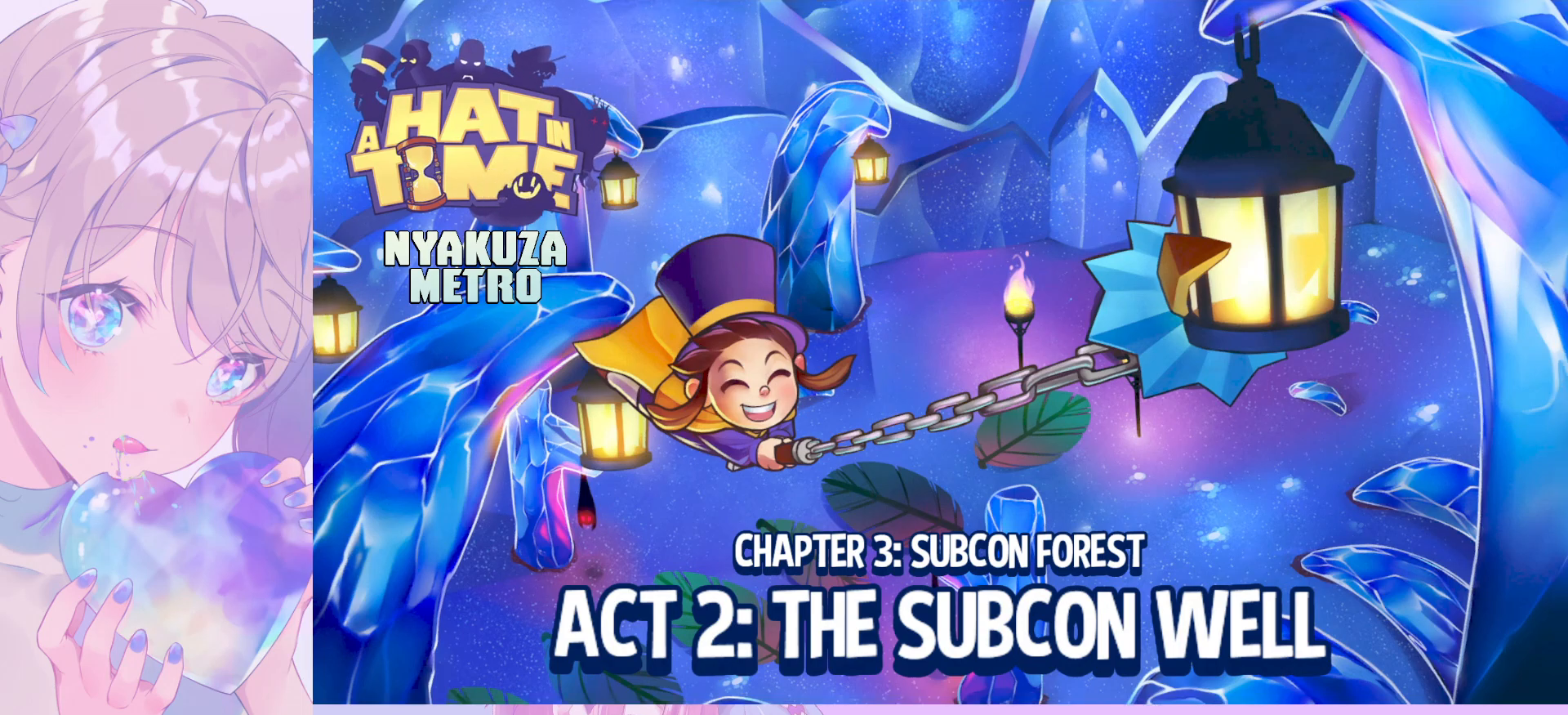
{"keys": [], "mouse": [], "mouse_move": "still", "events": []}
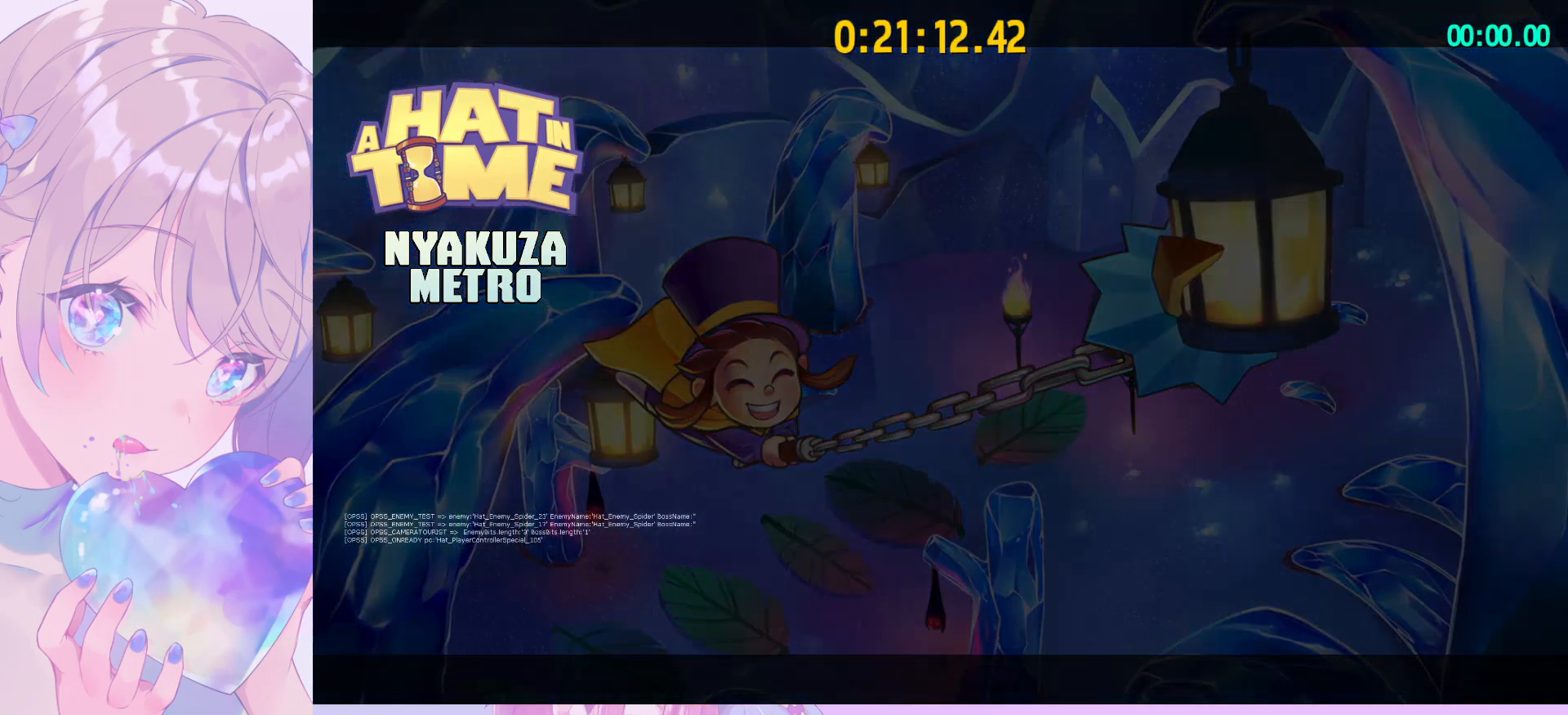
{"keys": [], "mouse": [], "mouse_move": "still", "events": []}
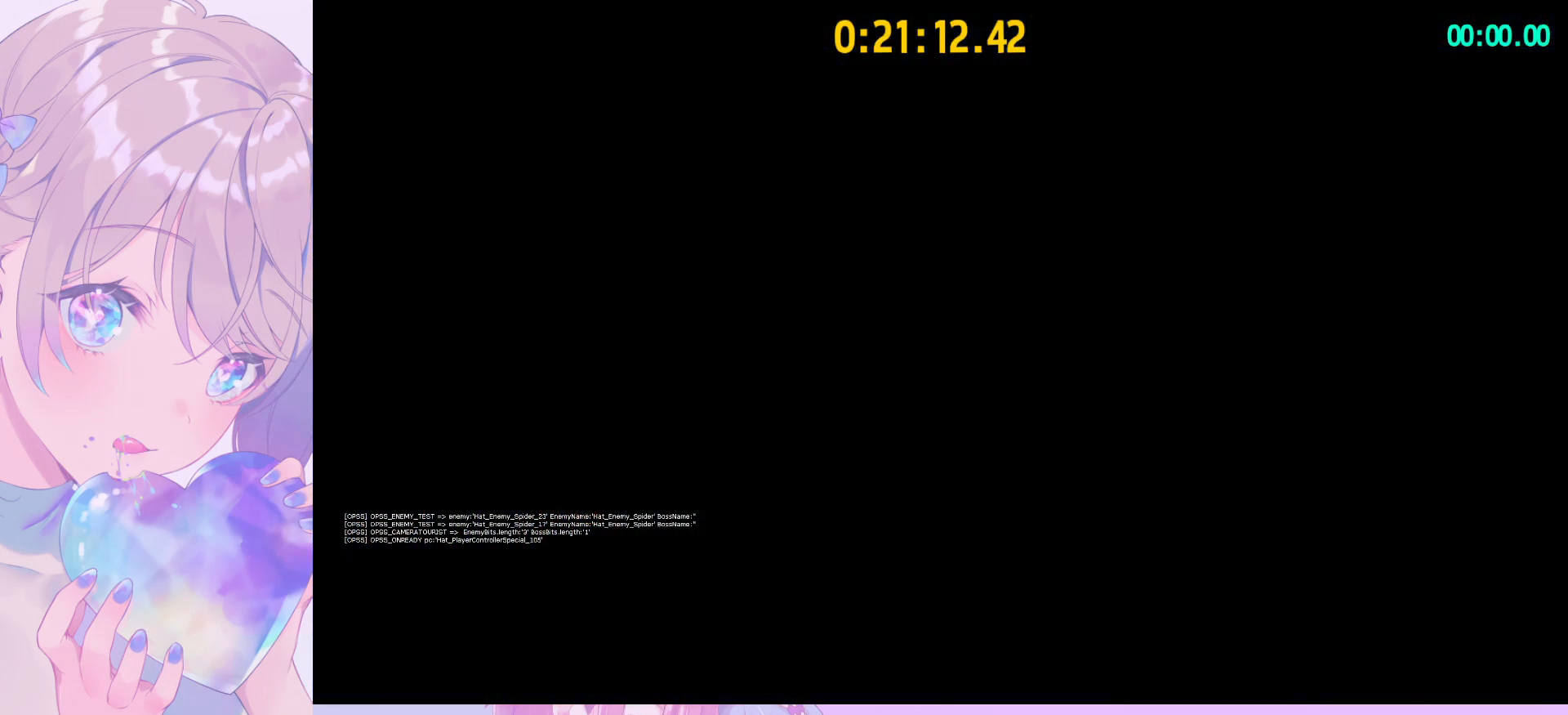
{"keys": ["shift", "w"], "mouse": [], "mouse_move": "still", "events": [[100, "mouse_wheel", "down"], [283, "mouse_wheel", "up"], [283, "shift", "down"], [283, "w", "down"]]}
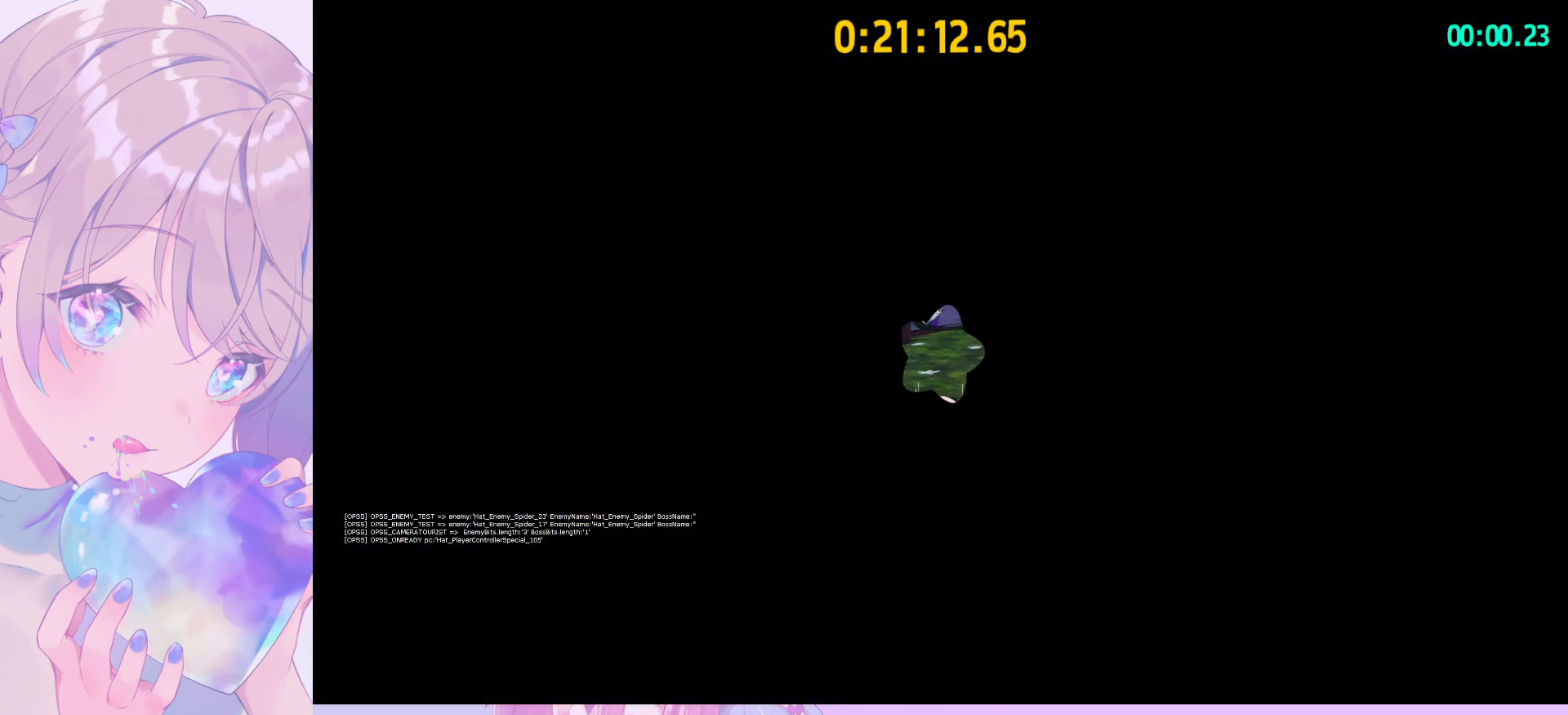
{"keys": ["w"], "mouse": [], "mouse_move": "still", "events": [[117, "shift", "up"], [217, "ctrl", "down"], [300, "ctrl", "up"], [350, "d", "down"], [500, "d", "up"]]}
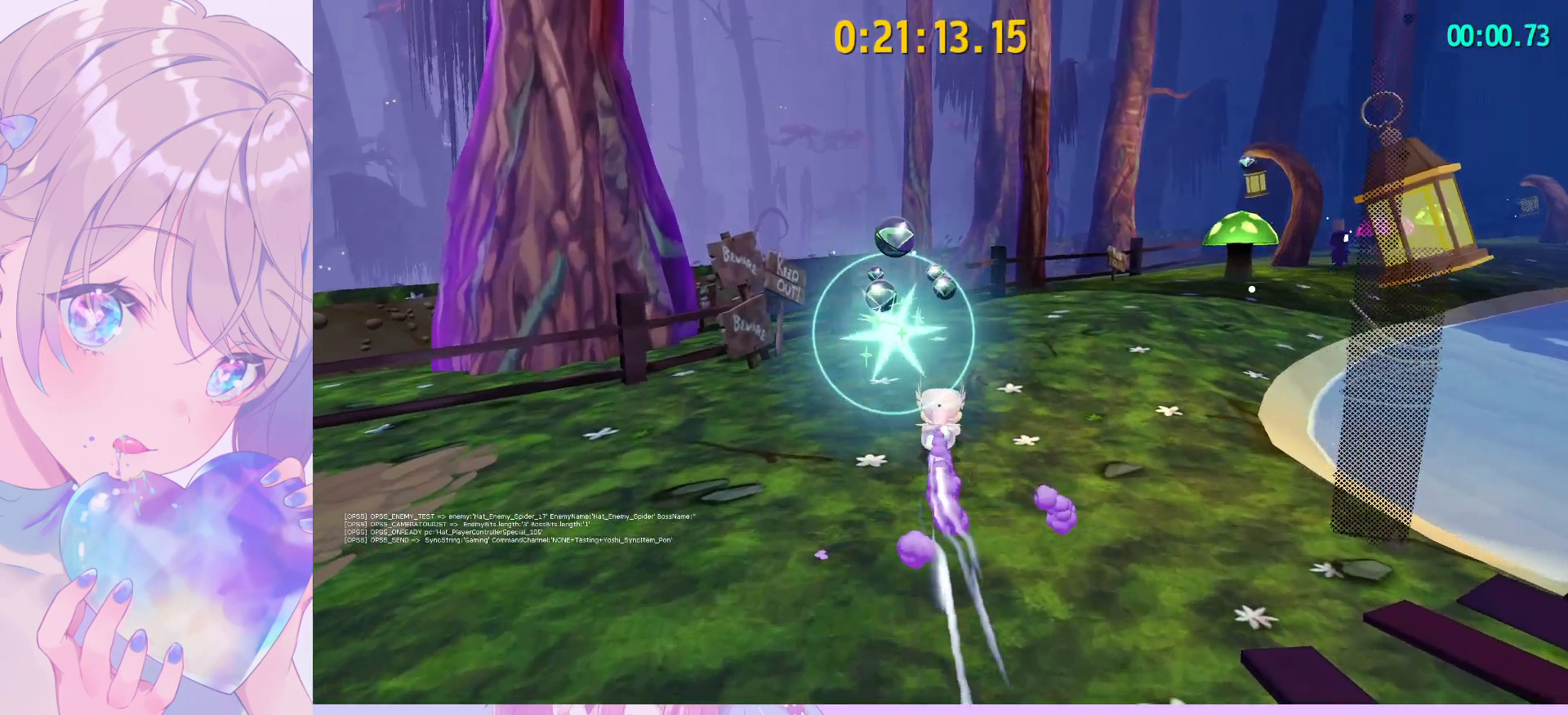
{"keys": ["shift", "w"], "mouse": [], "mouse_move": "still", "events": [[83, "ctrl", "down"], [233, "ctrl", "up"], [417, "shift", "down"]]}
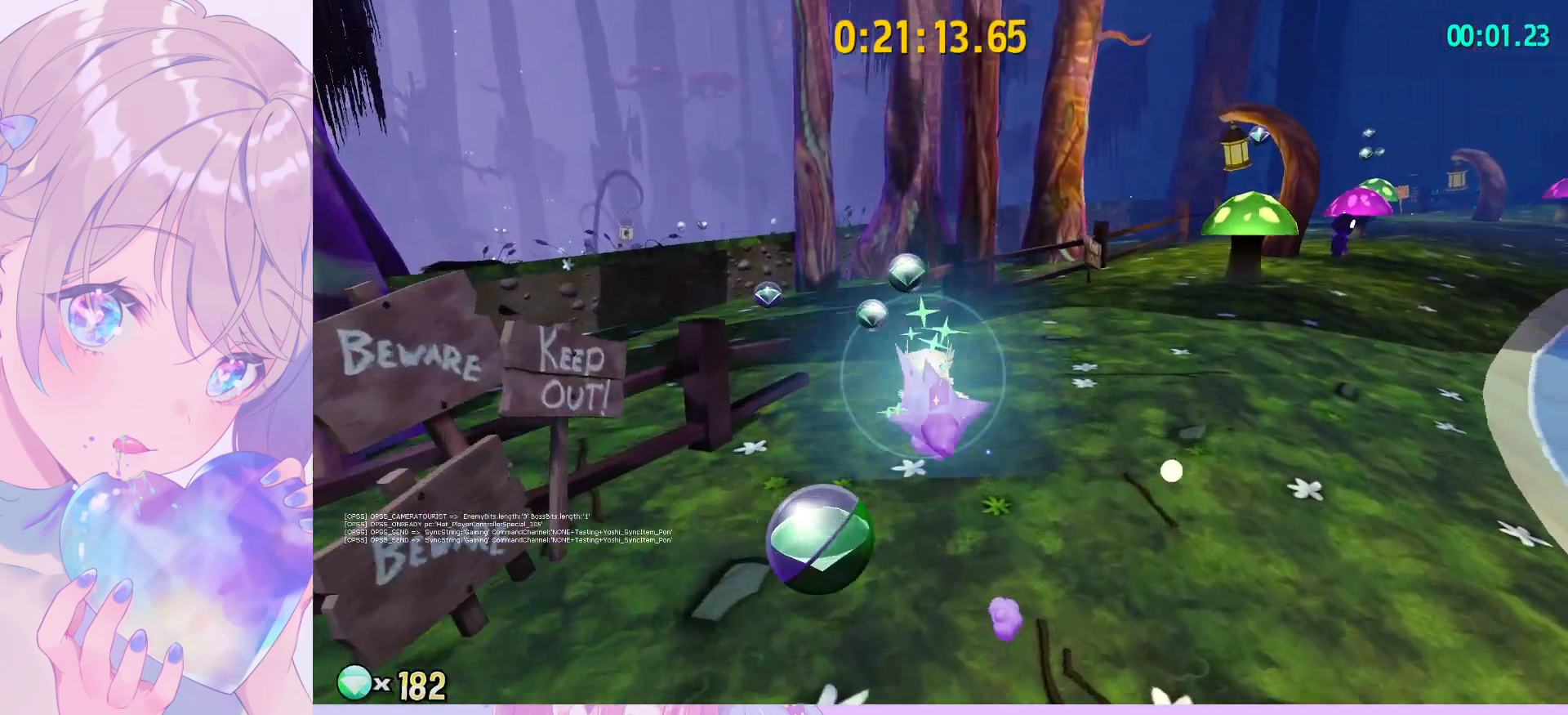
{"keys": ["shift", "w"], "mouse": [], "mouse_move": "still", "events": [[200, "d", "down"], [383, "d", "up"]]}